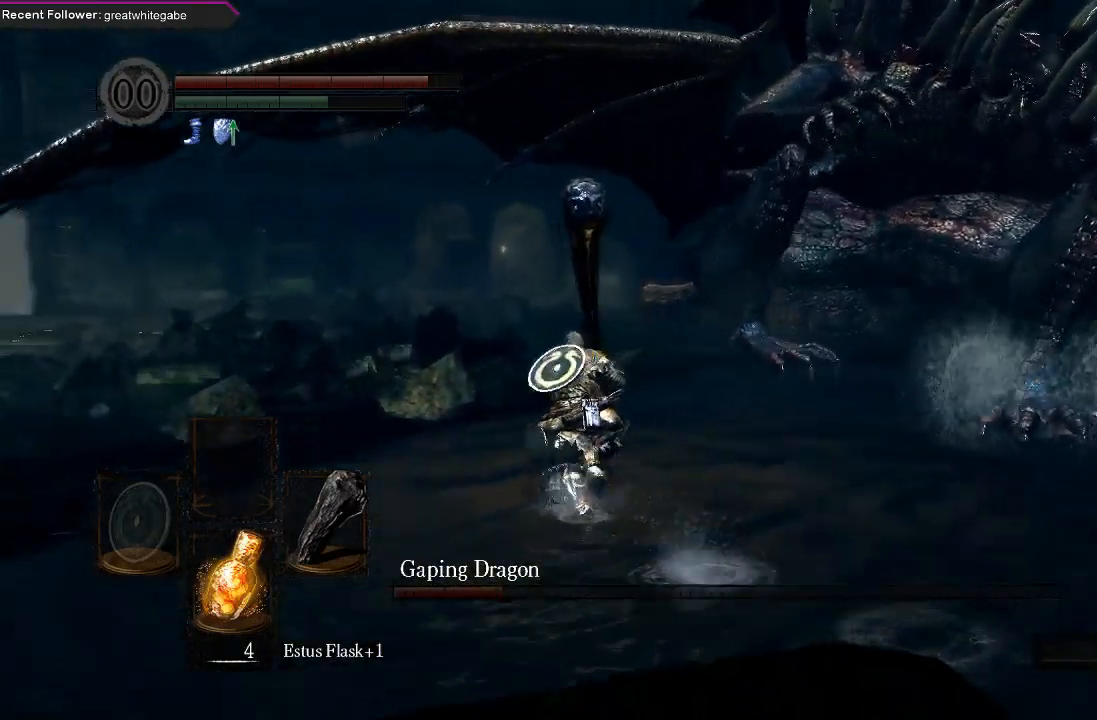
Gameplay with a controller (Xbox layout); each line is a JSON object with the inputs held at the frame after it. "events" lists button and stick changes between this image and that frame as [ms after this image, input, new state], when the widget could be followed in between.
{"buttons": ["B"], "left_stick": "up-left", "right_stick": "right", "events": []}
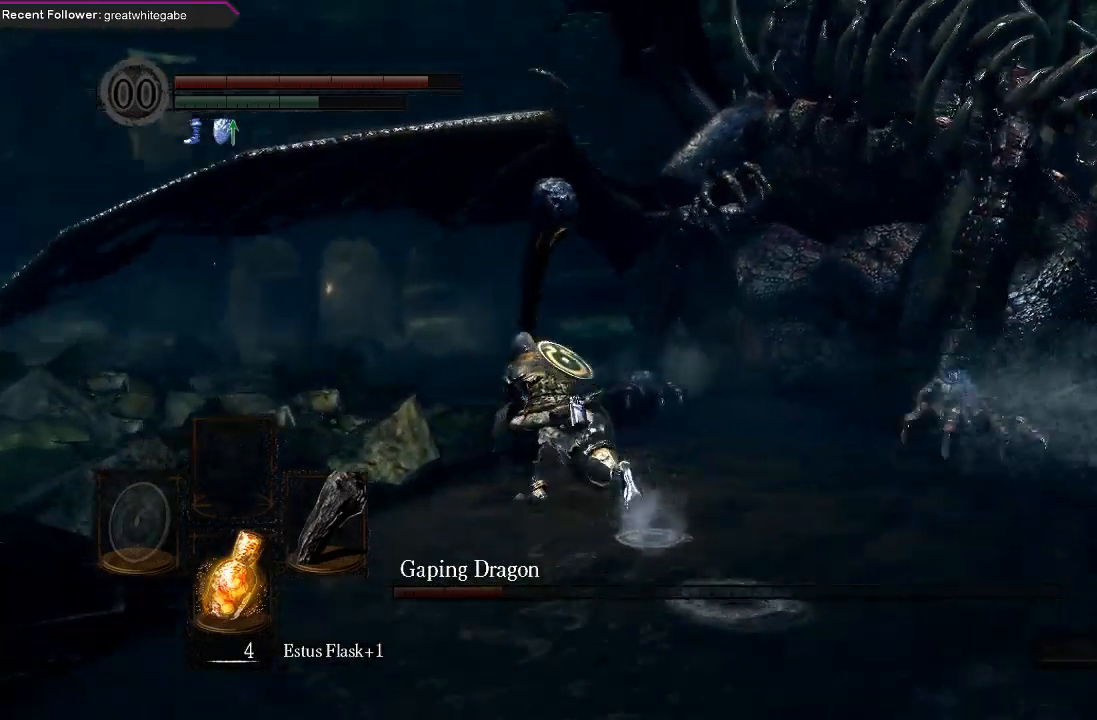
{"buttons": [], "left_stick": "up-left", "right_stick": "center", "events": [[133, "B", "up"], [200, "right_stick", "center"]]}
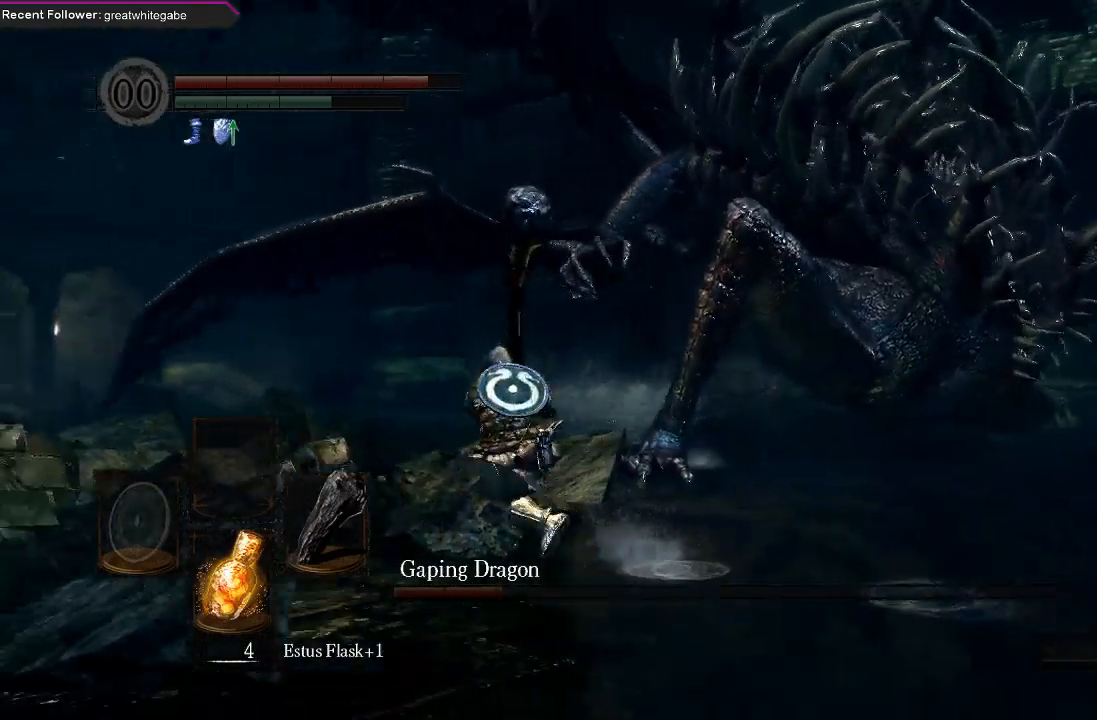
{"buttons": [], "left_stick": "up-left", "right_stick": "center", "events": []}
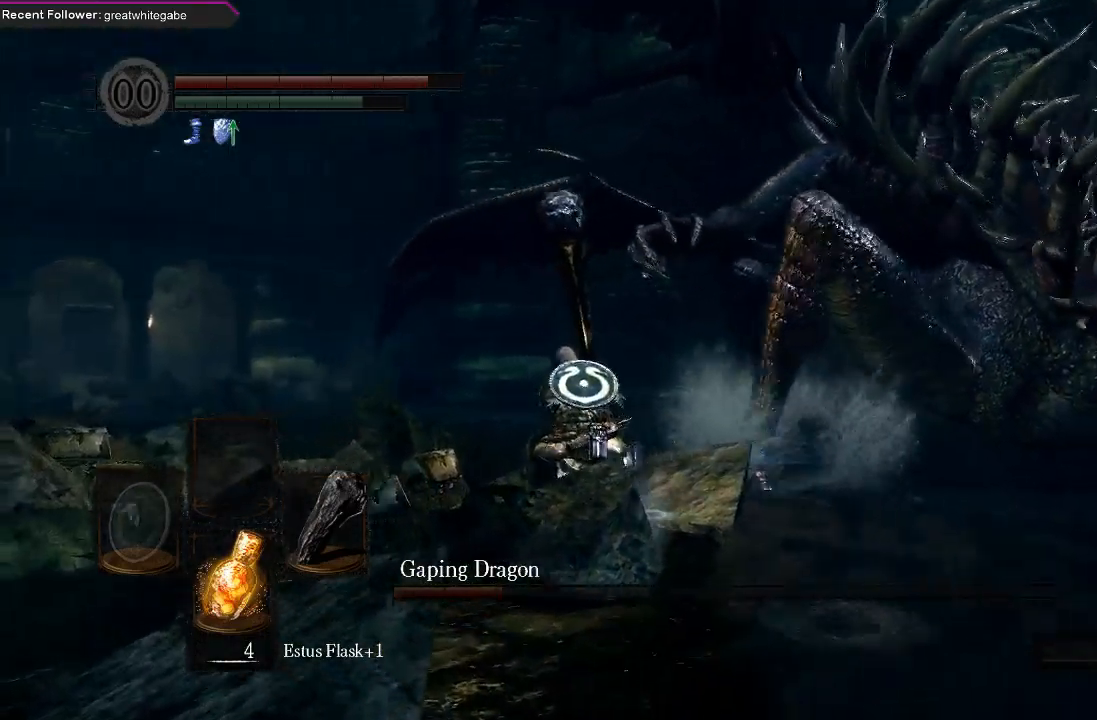
{"buttons": ["B"], "left_stick": "up-left", "right_stick": "center", "events": [[33, "right_stick", "right"], [67, "B", "down"], [367, "right_stick", "center"]]}
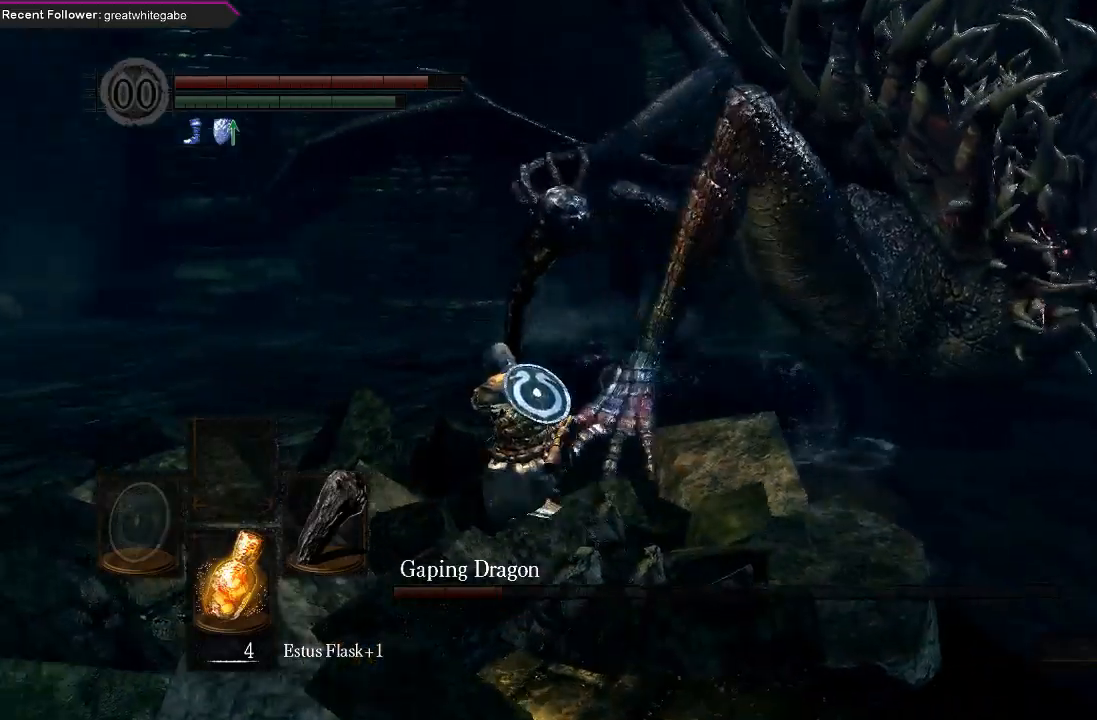
{"buttons": ["B", "L1"], "left_stick": "up-left", "right_stick": "center", "events": [[33, "L1", "down"], [33, "right_stick", "right"], [267, "right_stick", "center"]]}
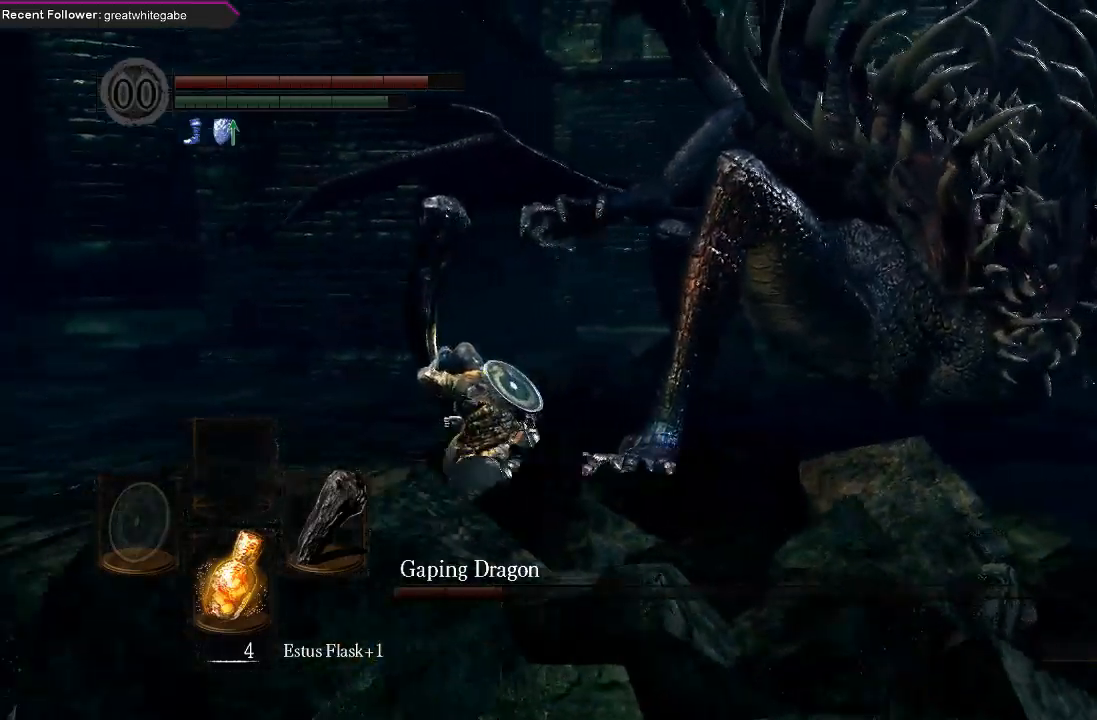
{"buttons": ["B", "L1"], "left_stick": "up-left", "right_stick": "right", "events": [[33, "right_stick", "down-right"], [267, "right_stick", "center"], [467, "right_stick", "right"]]}
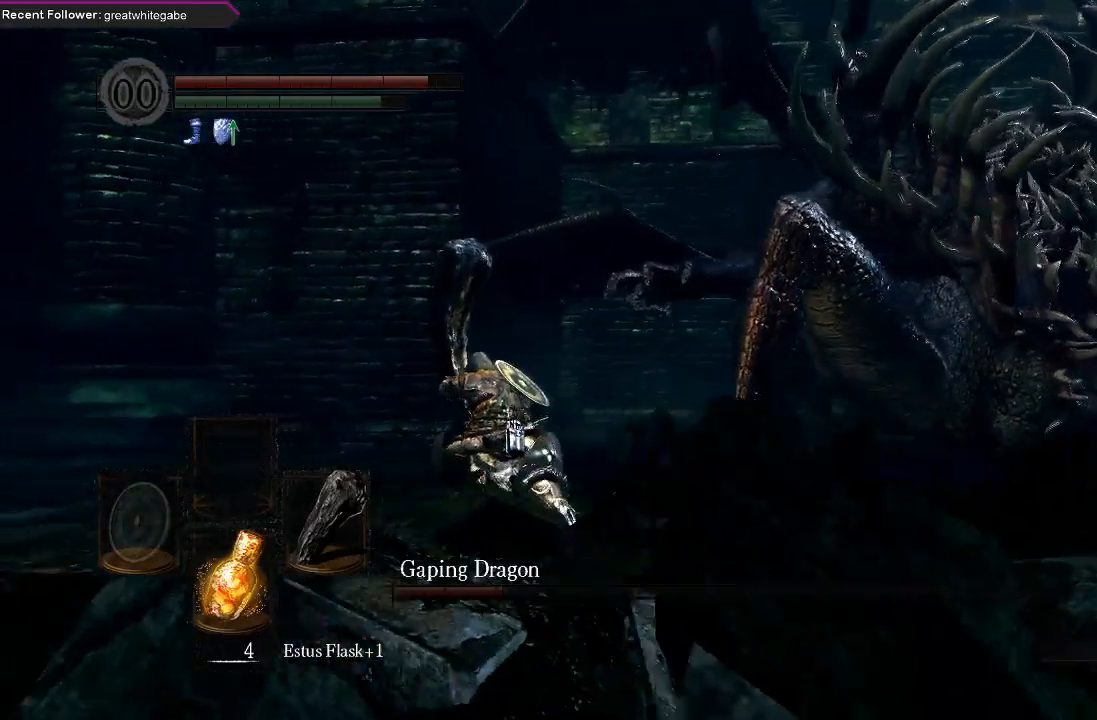
{"buttons": ["B", "L1"], "left_stick": "up-left", "right_stick": "right", "events": [[233, "right_stick", "center"], [433, "right_stick", "right"]]}
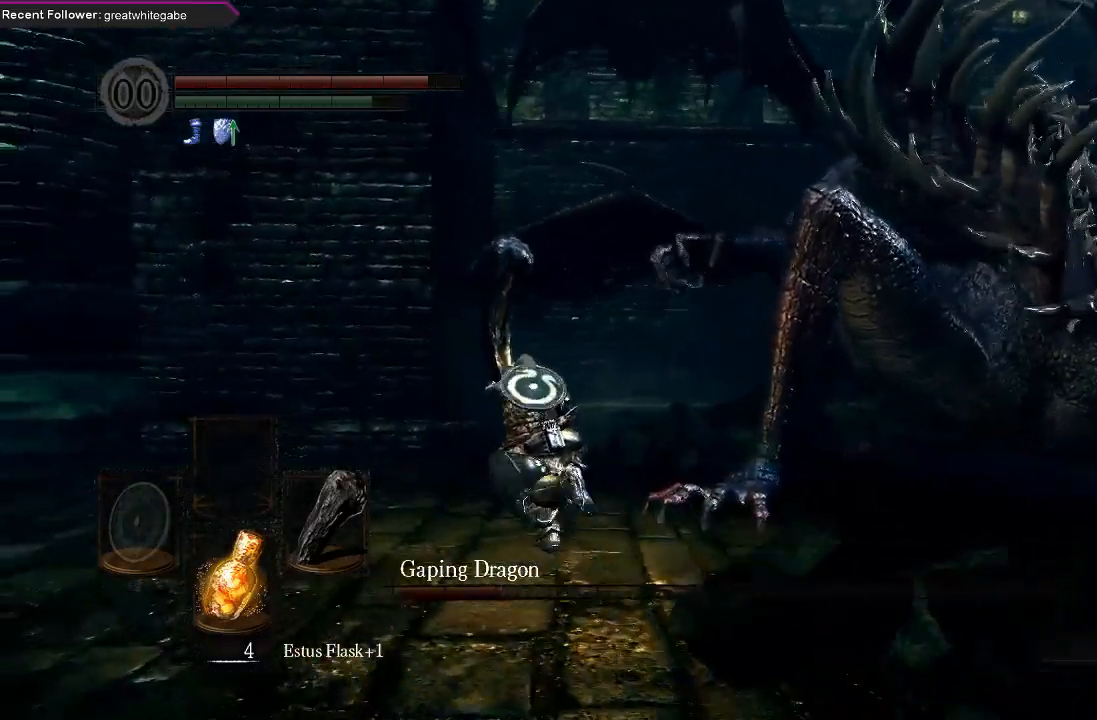
{"buttons": ["B", "L1"], "left_stick": "up-left", "right_stick": "right", "events": [[233, "right_stick", "center"], [333, "right_stick", "right"]]}
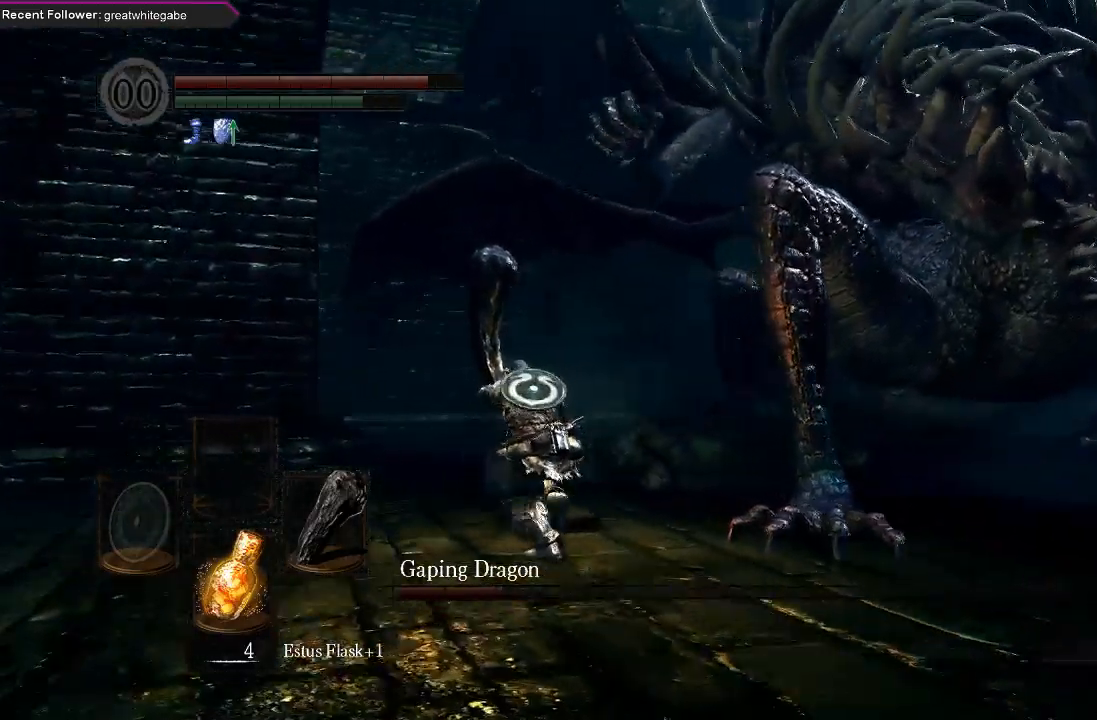
{"buttons": ["B", "L1"], "left_stick": "up-left", "right_stick": "right", "events": [[100, "right_stick", "center"], [400, "right_stick", "right"]]}
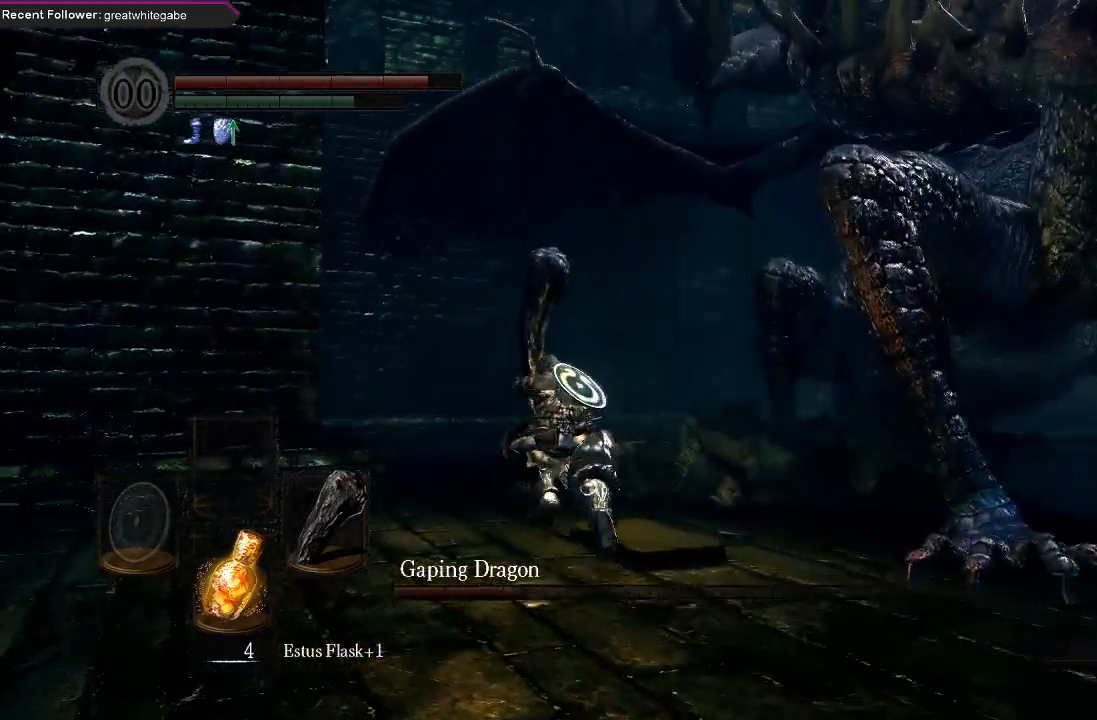
{"buttons": ["B", "L1"], "left_stick": "up-left", "right_stick": "right", "events": [[167, "right_stick", "center"], [400, "right_stick", "right"]]}
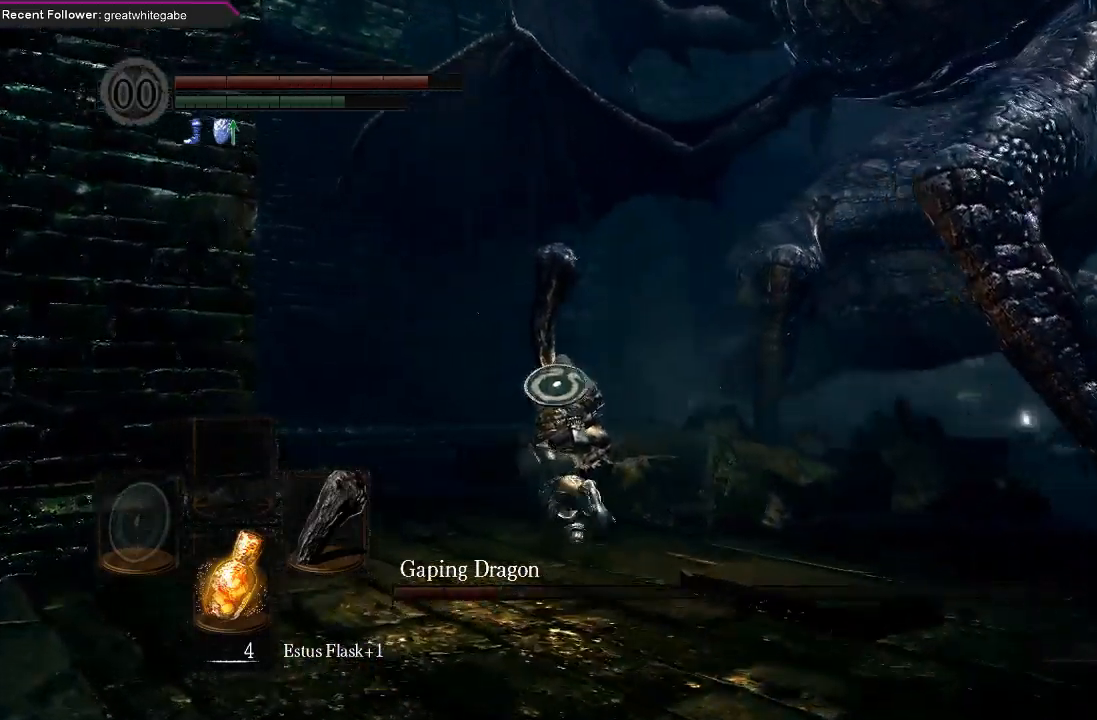
{"buttons": ["B", "L1"], "left_stick": "up", "right_stick": "right", "events": [[167, "right_stick", "center"], [267, "left_stick", "up"], [500, "right_stick", "right"]]}
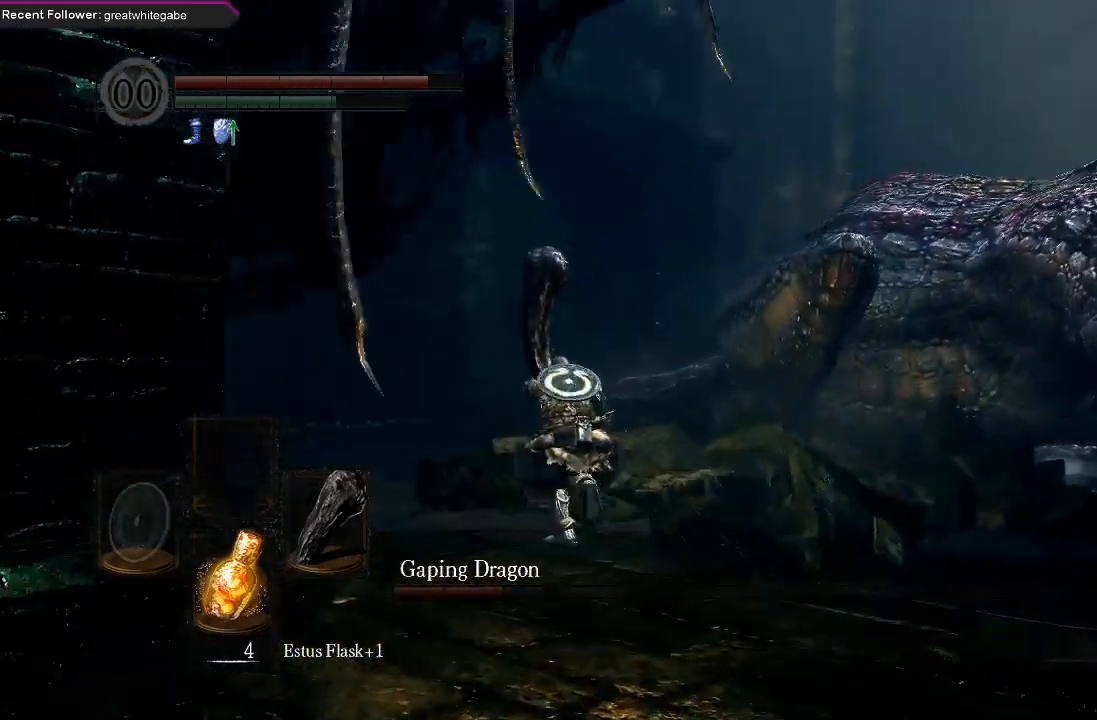
{"buttons": ["R1"], "left_stick": "up-right", "right_stick": "center", "events": [[267, "B", "up"], [300, "L1", "up"], [367, "right_stick", "center"], [433, "left_stick", "up-right"], [467, "R1", "down"]]}
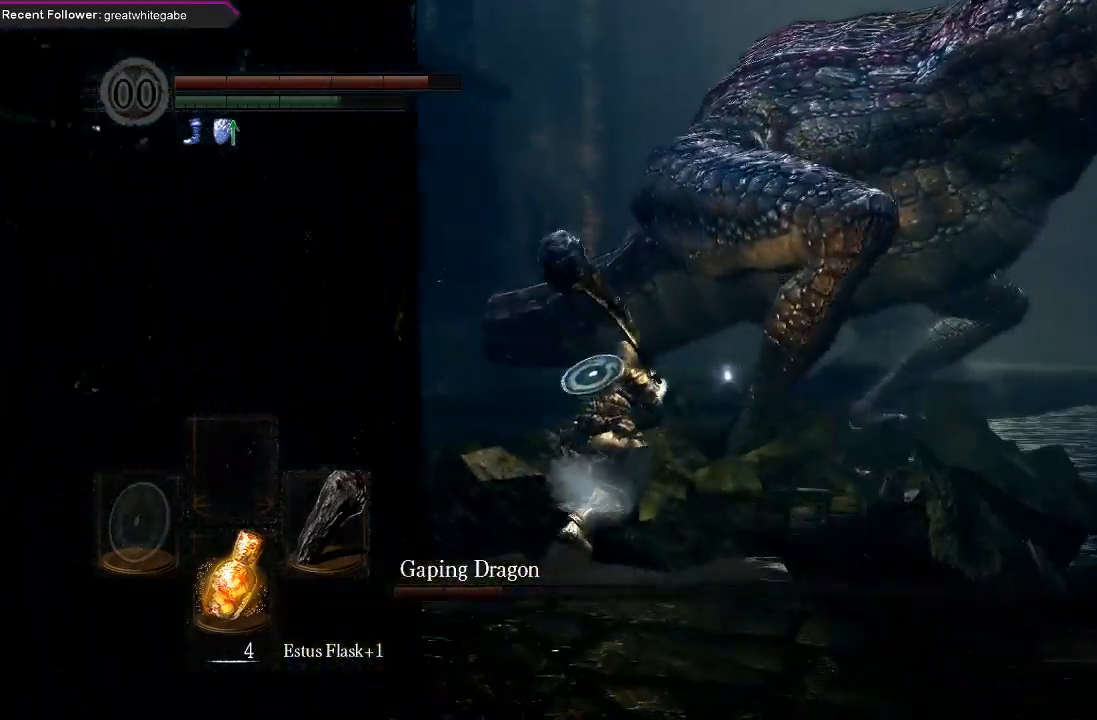
{"buttons": [], "left_stick": "up-right", "right_stick": "center", "events": [[33, "right_stick", "right"], [167, "R1", "up"], [300, "right_stick", "center"]]}
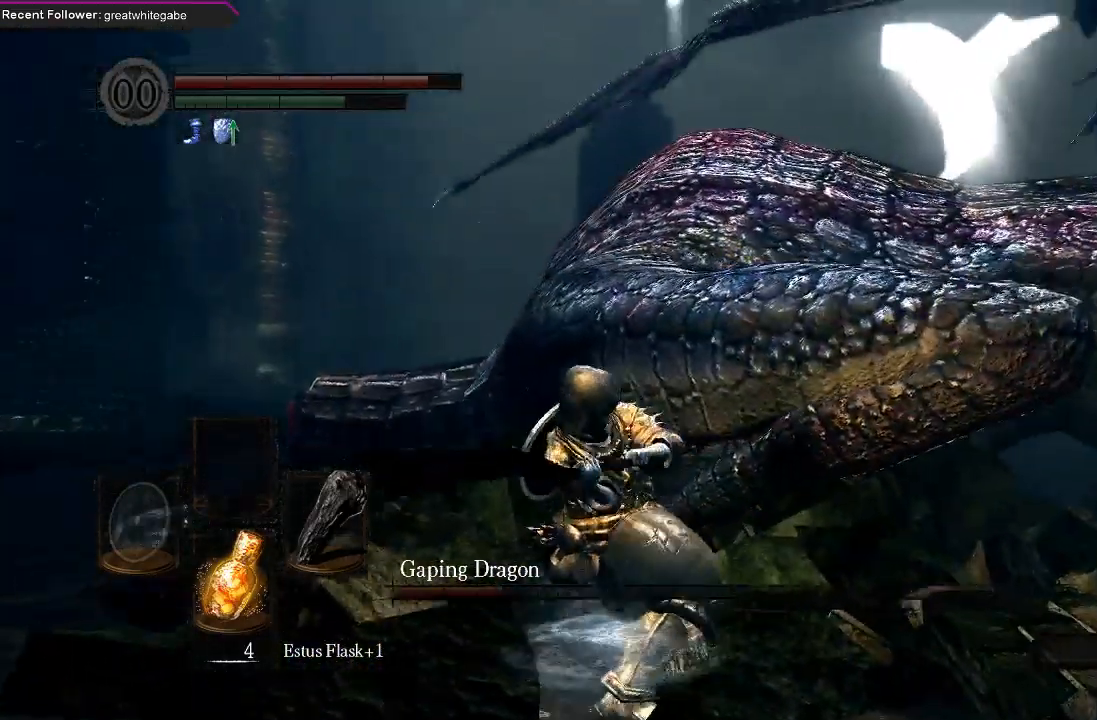
{"buttons": [], "left_stick": "up-right", "right_stick": "center", "events": []}
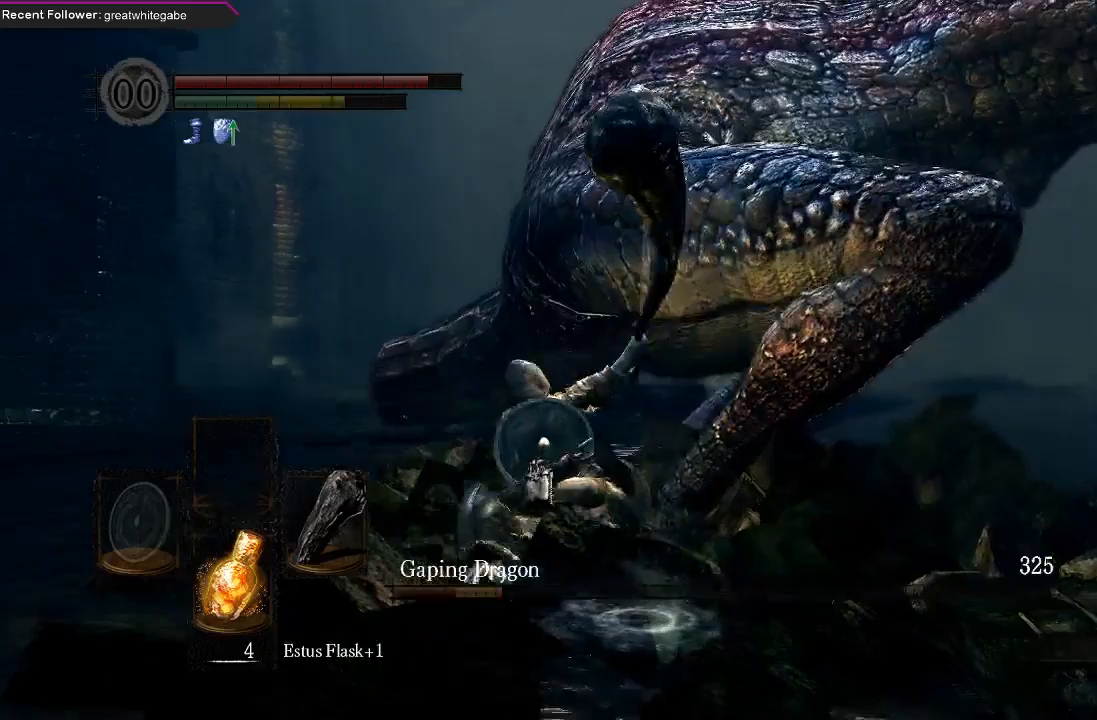
{"buttons": [], "left_stick": "down-left", "right_stick": "center", "events": [[133, "left_stick", "center"], [467, "left_stick", "down-left"]]}
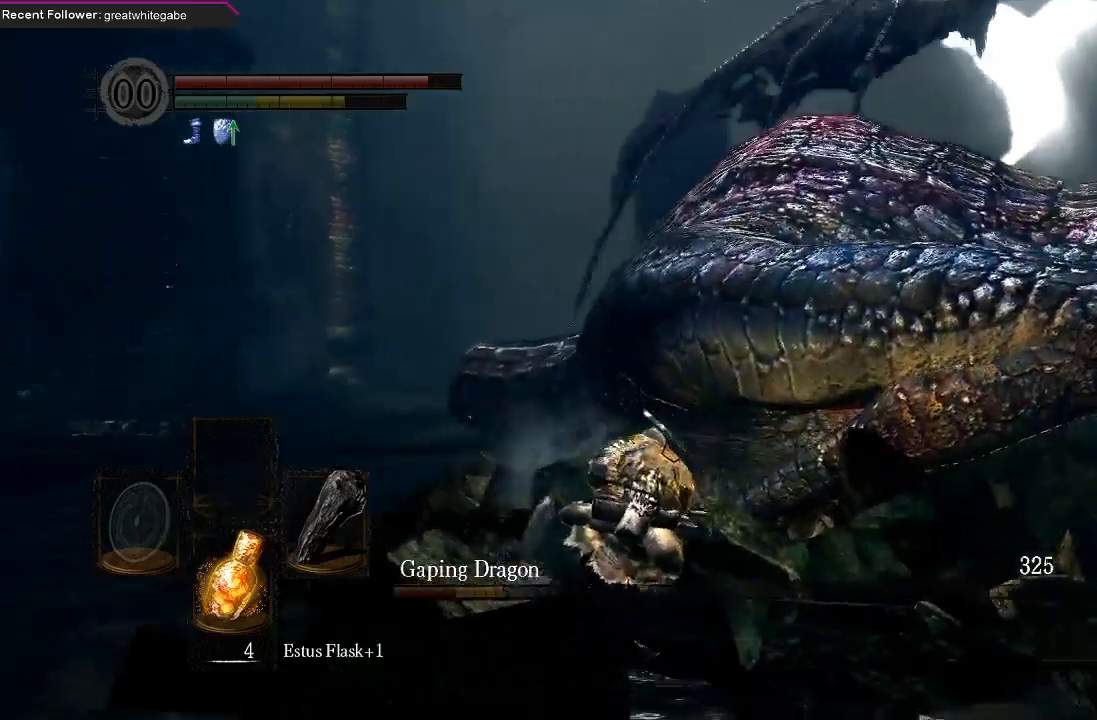
{"buttons": [], "left_stick": "up", "right_stick": "center", "events": [[100, "left_stick", "left"], [333, "R1", "down"], [367, "left_stick", "up"], [467, "R1", "up"]]}
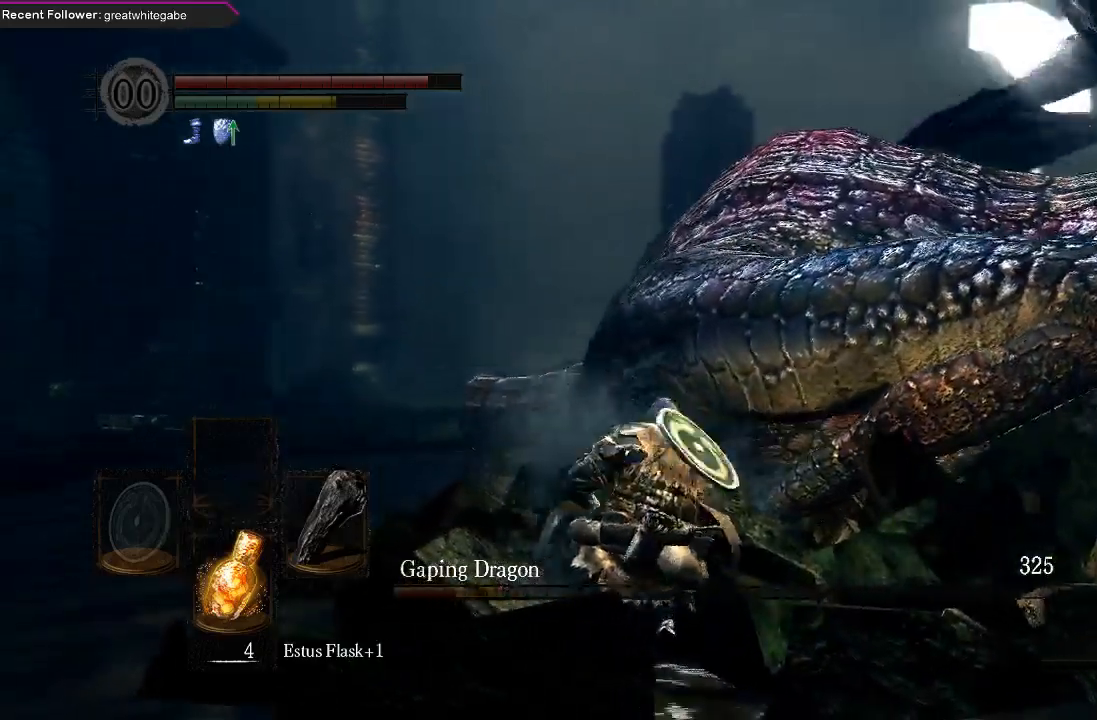
{"buttons": [], "left_stick": "up", "right_stick": "center", "events": [[33, "R1", "down"], [133, "R1", "up"], [200, "R1", "down"], [300, "R1", "up"], [367, "R1", "down"], [500, "R1", "up"]]}
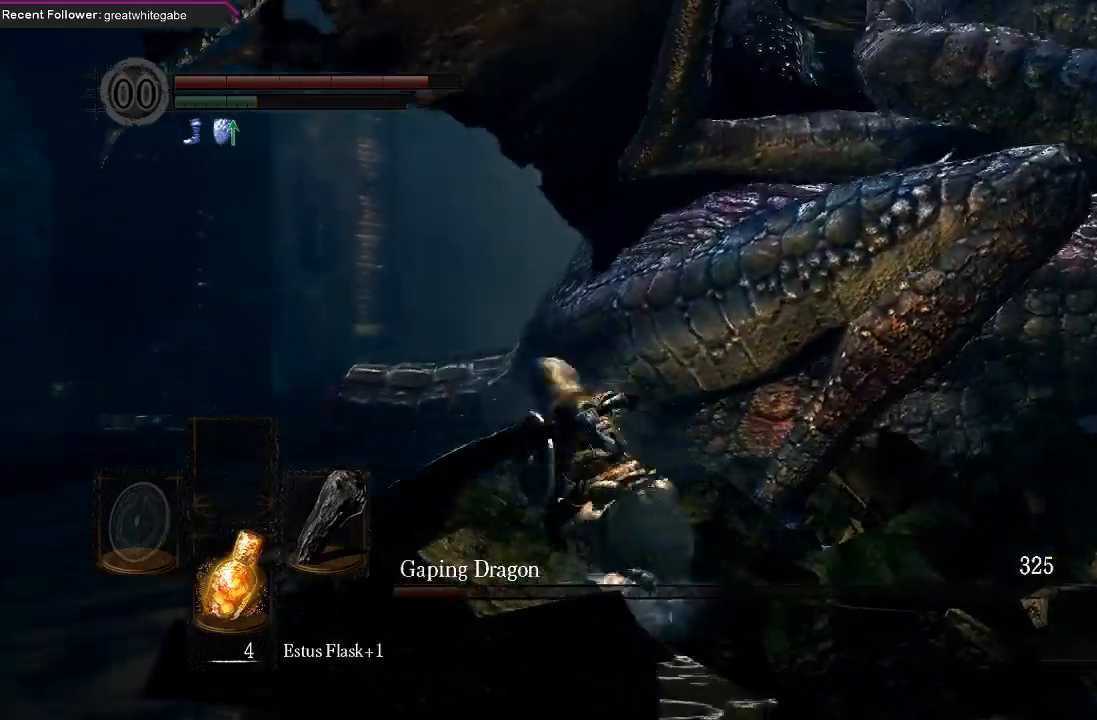
{"buttons": [], "left_stick": "up", "right_stick": "center", "events": []}
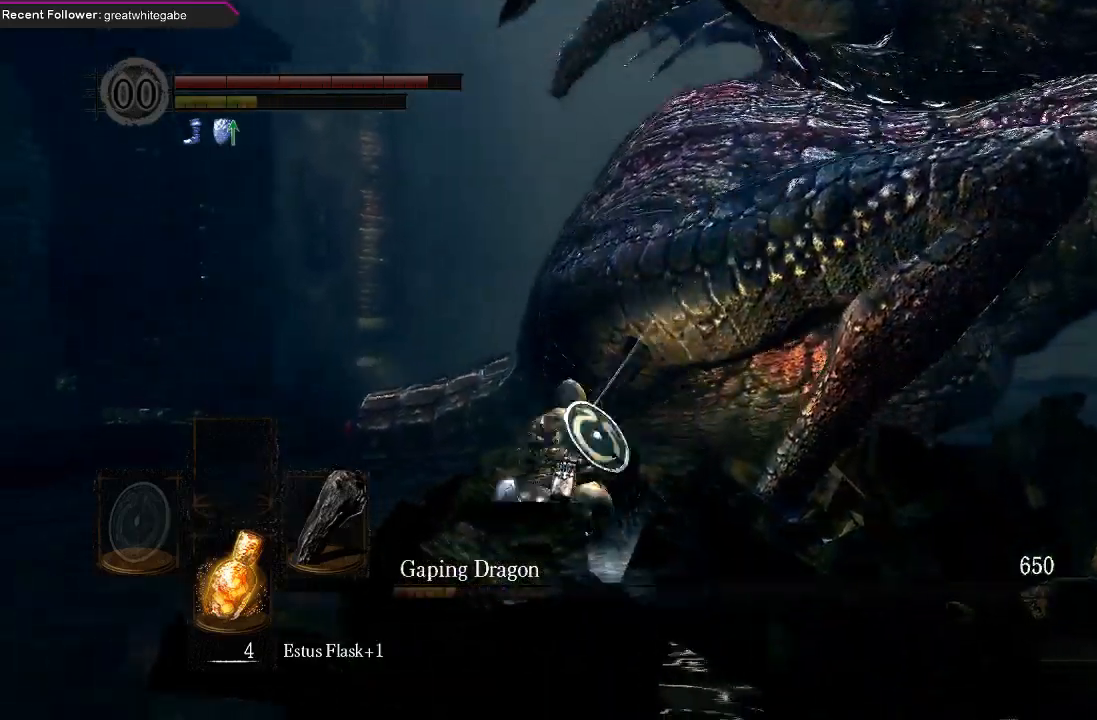
{"buttons": [], "left_stick": "up", "right_stick": "center", "events": [[333, "R1", "down"], [467, "R1", "up"]]}
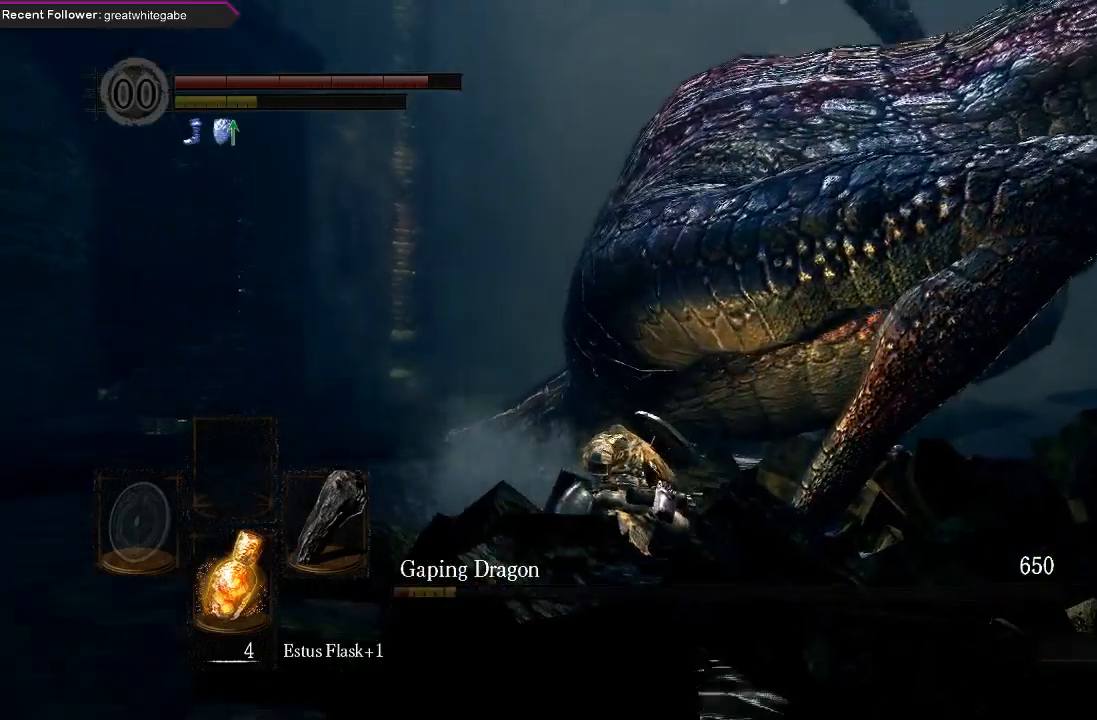
{"buttons": ["R1"], "left_stick": "up", "right_stick": "center", "events": [[67, "R1", "down"], [167, "R1", "up"], [233, "R1", "down"], [333, "R1", "up"], [433, "R1", "down"]]}
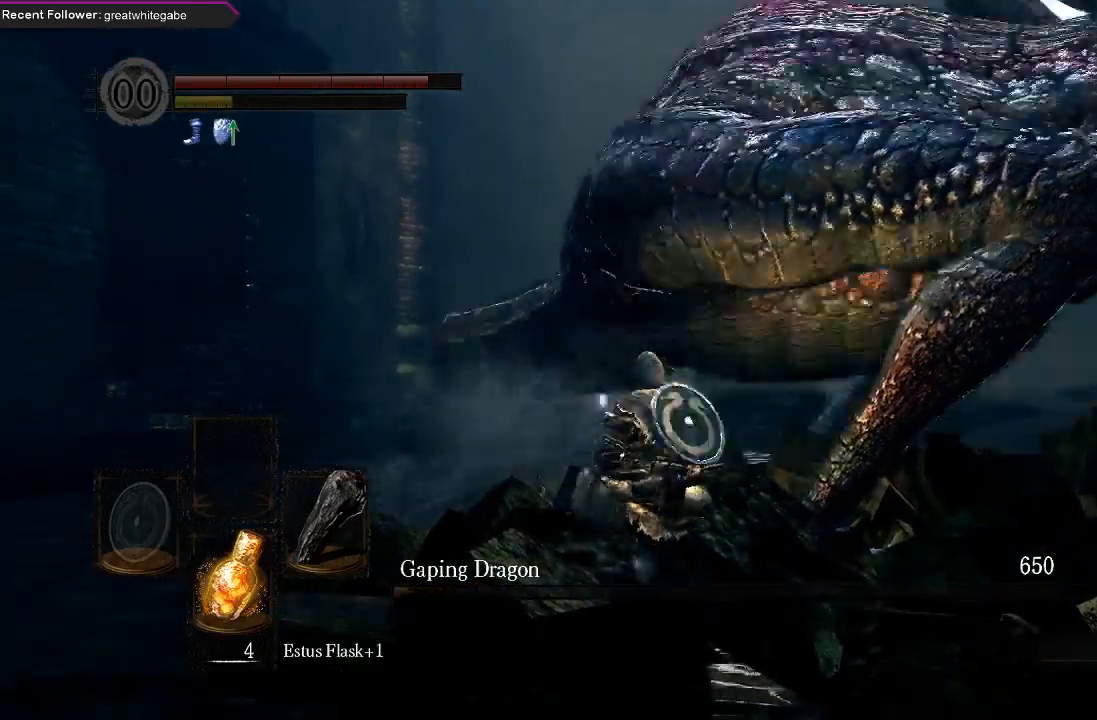
{"buttons": [], "left_stick": "up", "right_stick": "center", "events": [[33, "R1", "up"], [100, "R1", "down"], [233, "R1", "up"], [300, "R1", "down"], [400, "R1", "up"]]}
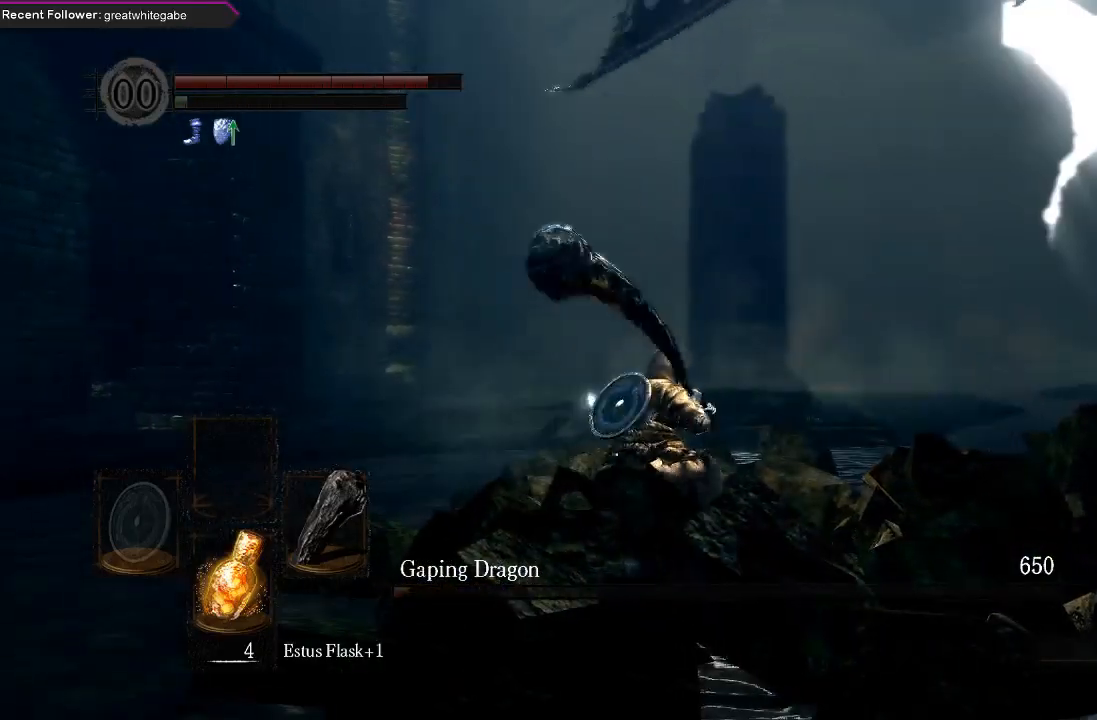
{"buttons": [], "left_stick": "up-left", "right_stick": "down-right", "events": [[100, "left_stick", "up-left"], [233, "right_stick", "down-right"]]}
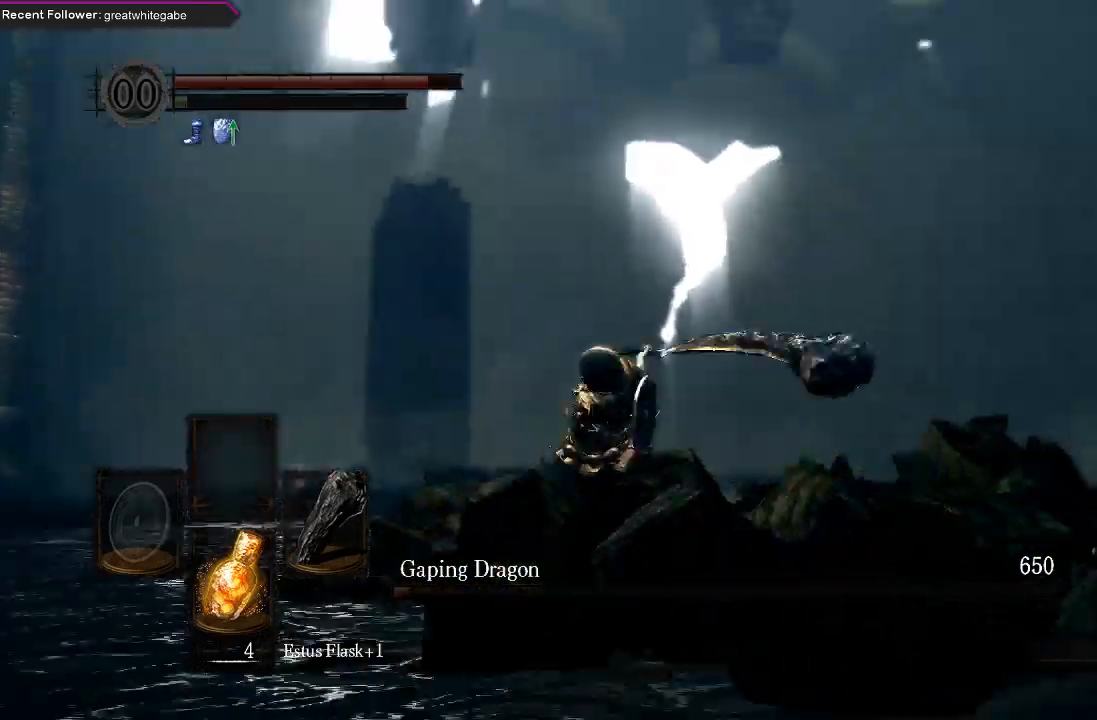
{"buttons": [], "left_stick": "center", "right_stick": "down-right", "events": [[200, "left_stick", "up"], [400, "left_stick", "center"]]}
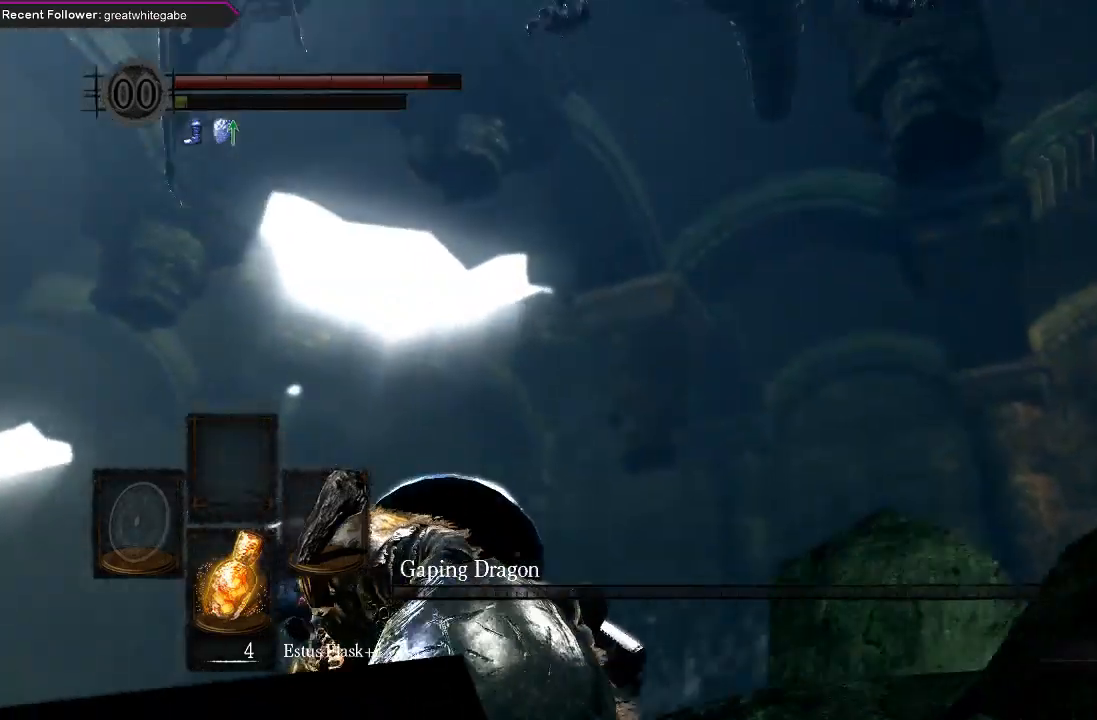
{"buttons": [], "left_stick": "down-left", "right_stick": "center", "events": [[67, "left_stick", "down"], [100, "right_stick", "down"], [200, "right_stick", "center"], [333, "left_stick", "down-left"]]}